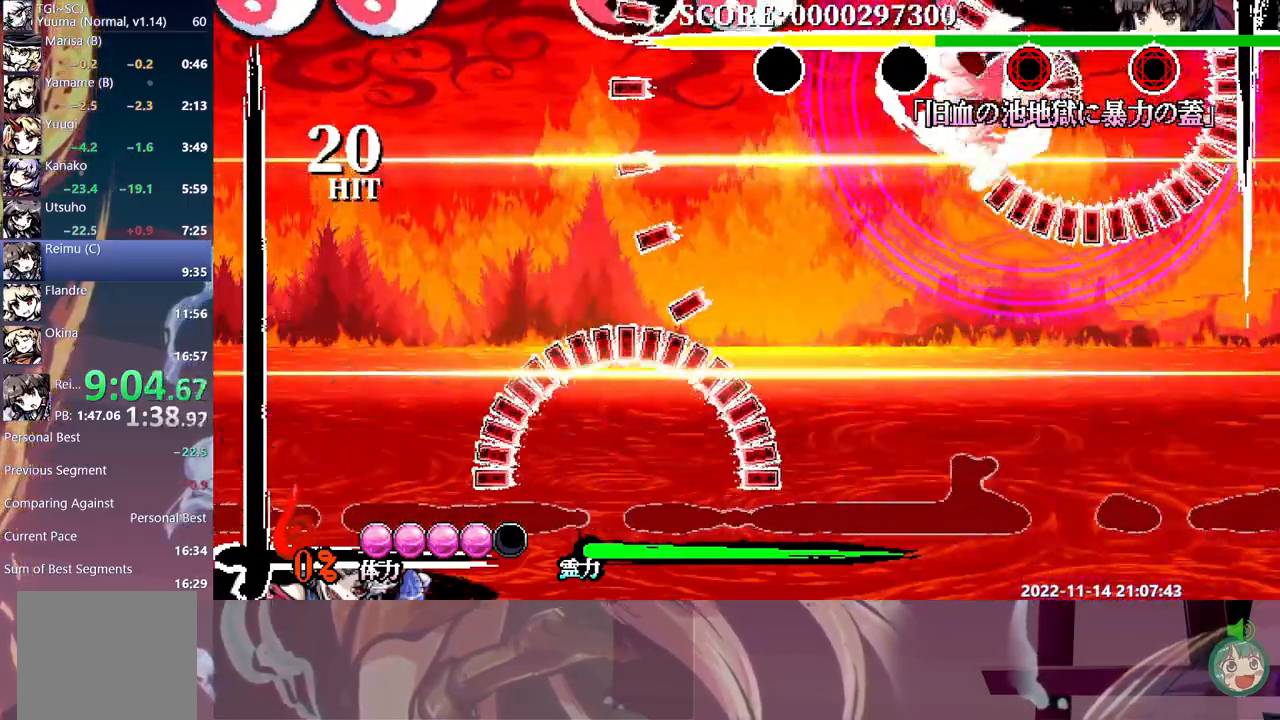
Gameplay with a controller (Xbox layout); each line is a JSON object with the inputs held at the frame after it. "events" lists button and stick changes between this image and that frame as [ms after this image, input, new state], when the widget could be followed in between. Not read: R3 left_stick right_stick.
{"buttons": [], "events": [[17, "Y", "up"], [83, "Y", "down"], [167, "Y", "up"], [500, "DPAD_RIGHT", "up"]]}
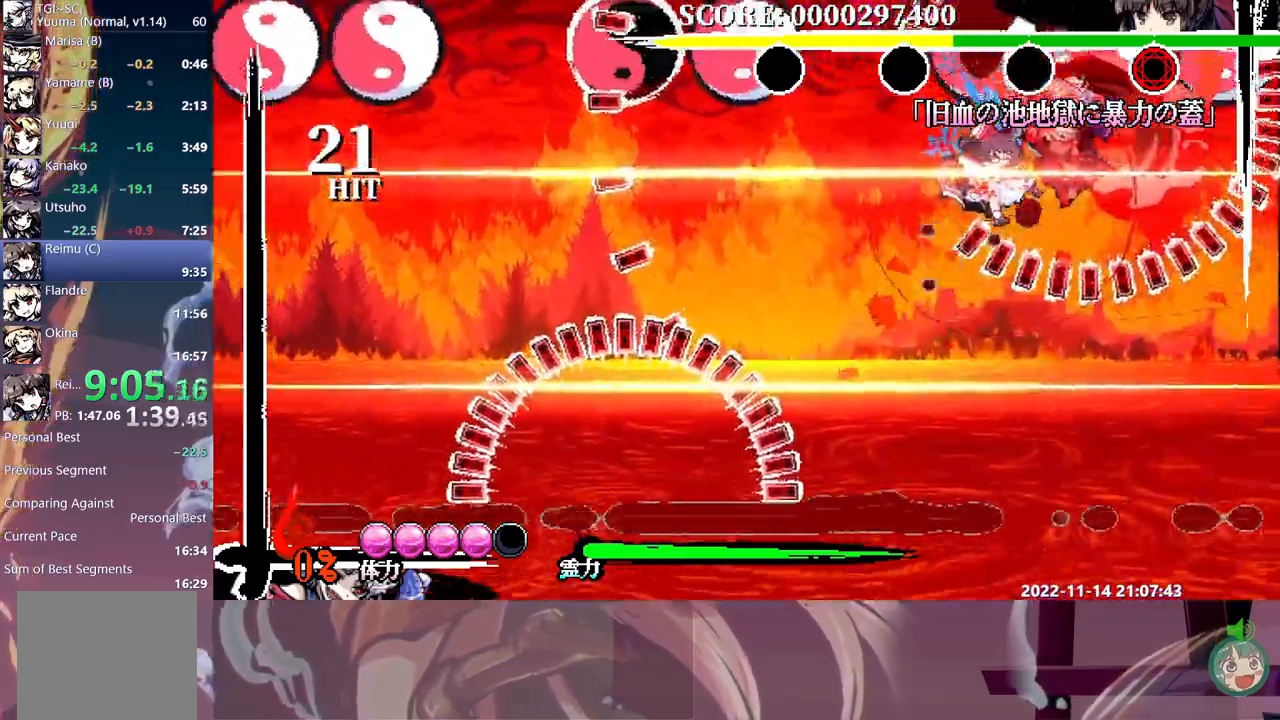
{"buttons": ["DPAD_DOWN", "DPAD_LEFT"], "events": [[150, "DPAD_LEFT", "down"], [200, "DPAD_DOWN", "down"], [250, "B", "down"], [350, "B", "up"], [400, "B", "down"], [483, "B", "up"]]}
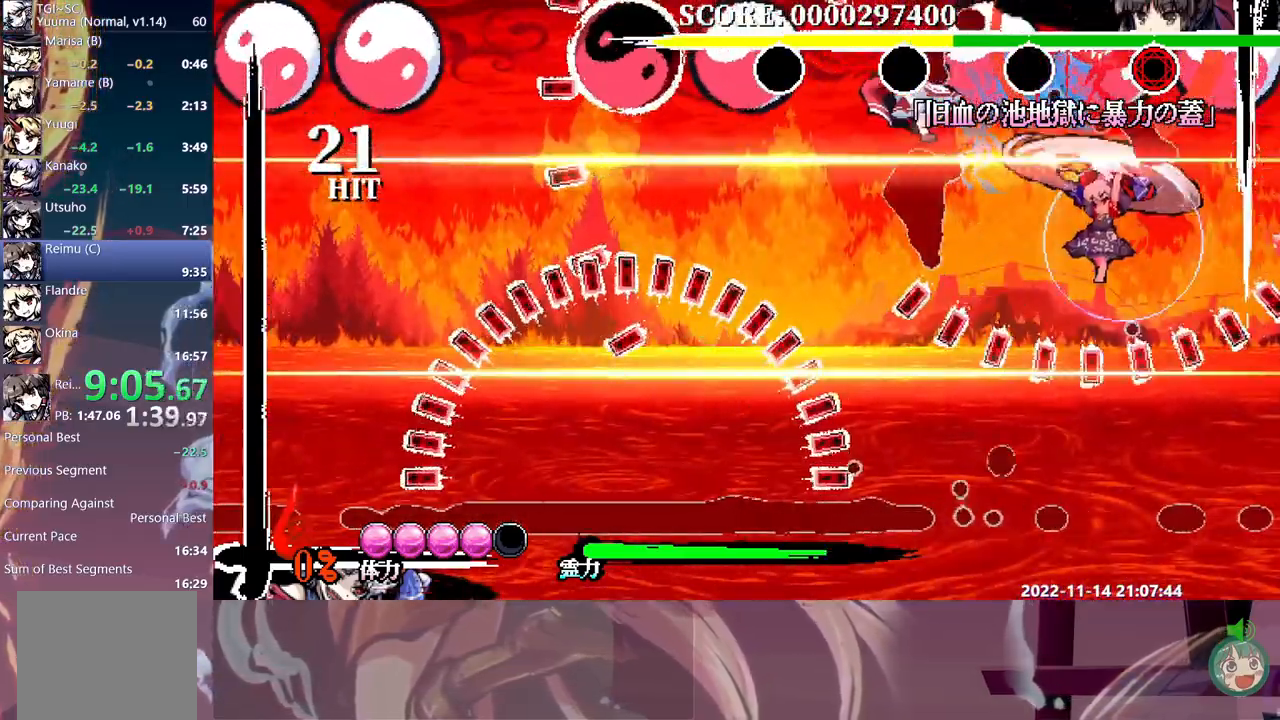
{"buttons": ["DPAD_DOWN", "DPAD_LEFT"], "events": [[133, "Y", "down"], [200, "Y", "up"]]}
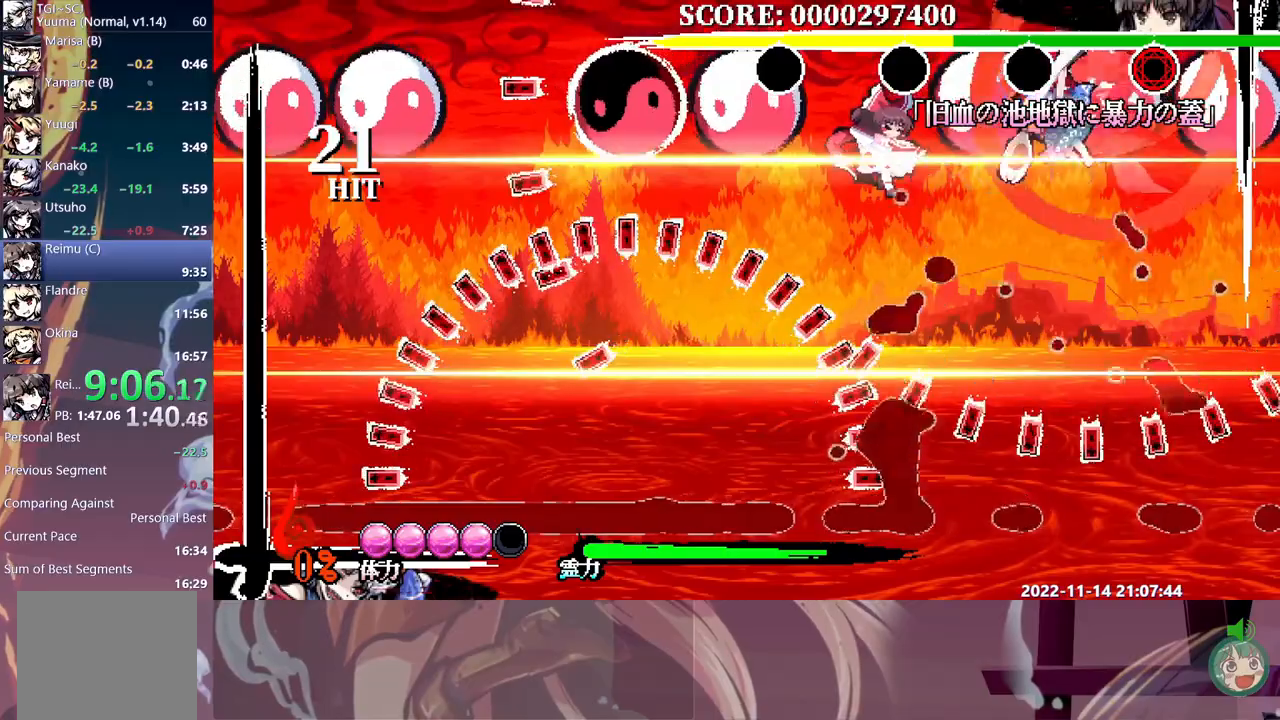
{"buttons": ["DPAD_UP", "DPAD_LEFT"], "events": [[17, "DPAD_DOWN", "up"], [83, "DPAD_UP", "down"], [217, "Y", "down"], [283, "Y", "up"], [367, "Y", "down"], [433, "Y", "up"]]}
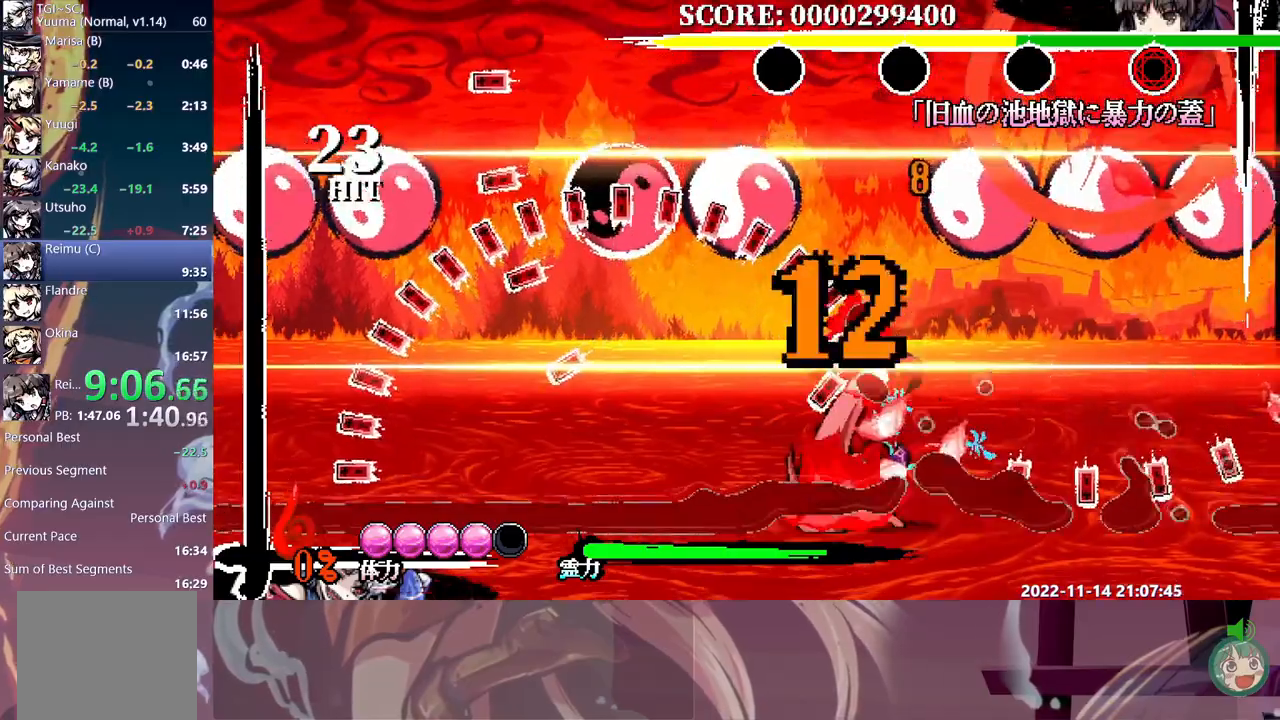
{"buttons": ["Y", "DPAD_UP", "DPAD_LEFT"], "events": [[17, "Y", "down"], [83, "Y", "up"], [183, "Y", "down"], [250, "Y", "up"], [333, "Y", "down"], [400, "Y", "up"], [483, "Y", "down"]]}